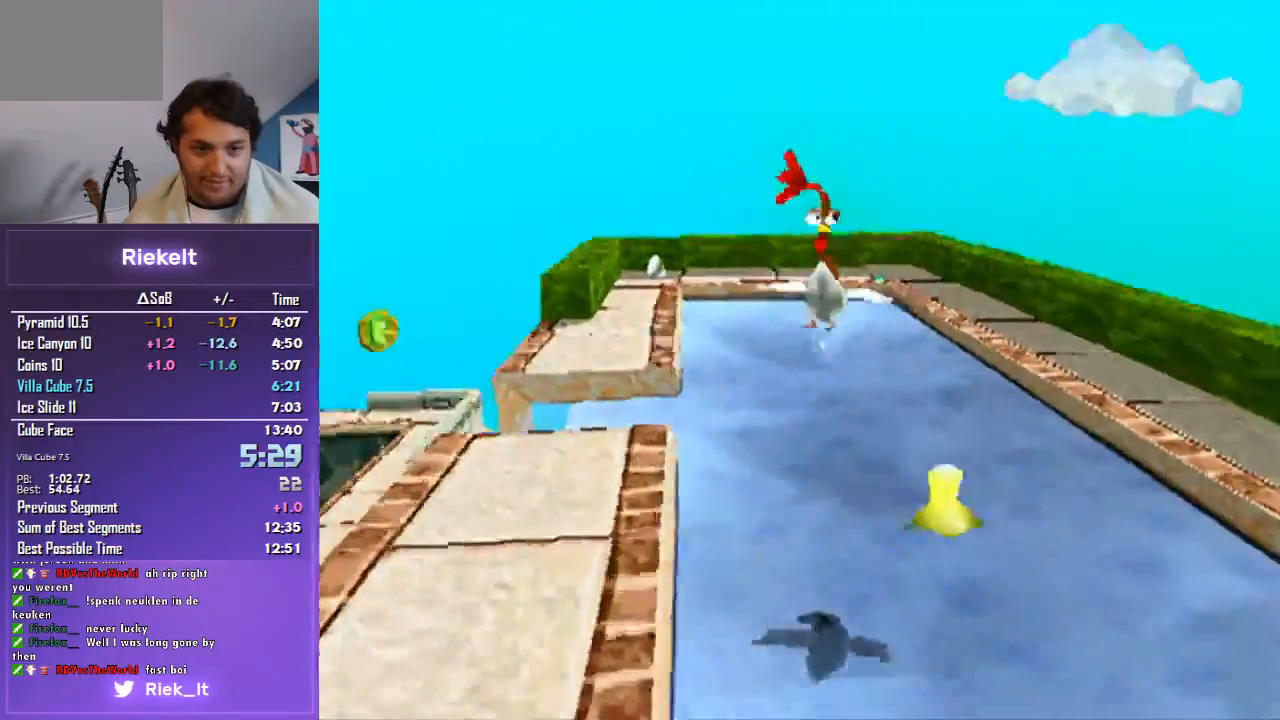
Gameplay with a controller (PlayStation layout); each line is a JSON object with the inputs held at the frame after it. "events" lists button and stick changes between this image and that frame as [ms after this image, input, new state], when the widget could be followed in between. Not read: L2 L3 R2 R3.
{"buttons": ["CROSS", "R1"], "left_stick": "up", "right_stick": "center", "events": []}
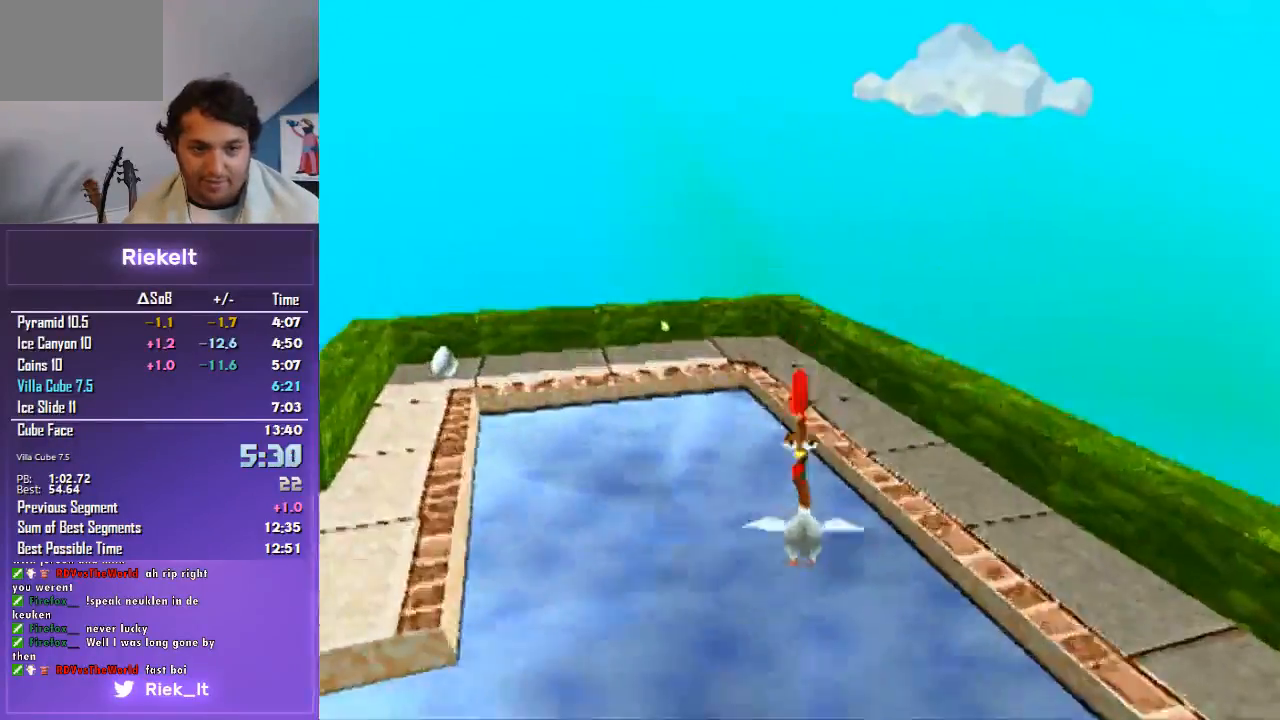
{"buttons": ["CROSS", "R1"], "left_stick": "up", "right_stick": "center", "events": []}
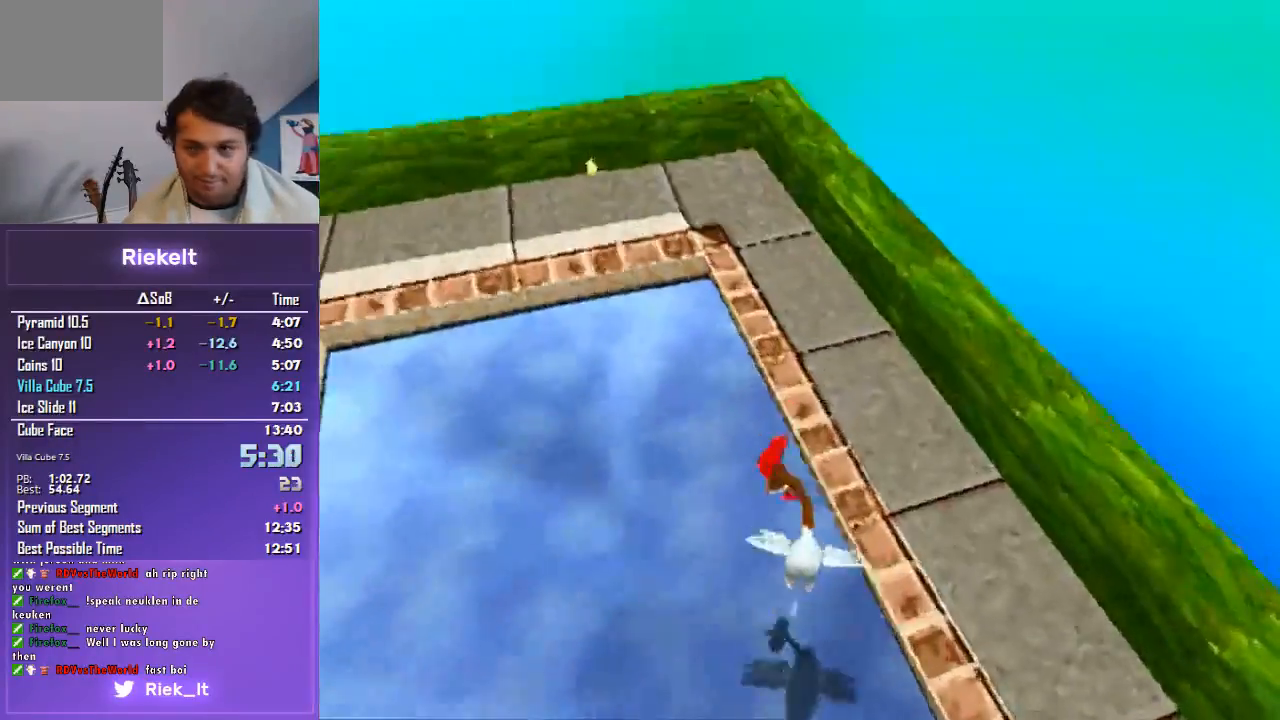
{"buttons": ["R1"], "left_stick": "up", "right_stick": "center", "events": [[500, "CROSS", "up"]]}
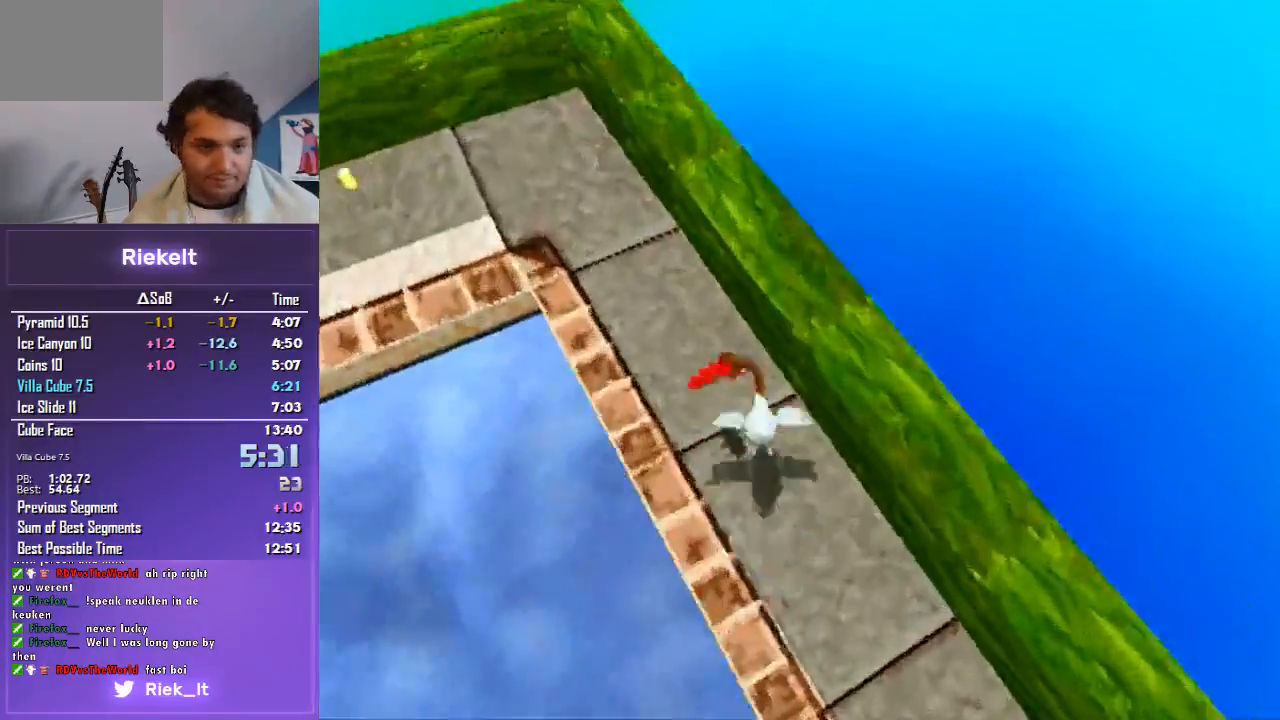
{"buttons": ["R1"], "left_stick": "up-left", "right_stick": "center", "events": [[467, "left_stick", "up-left"]]}
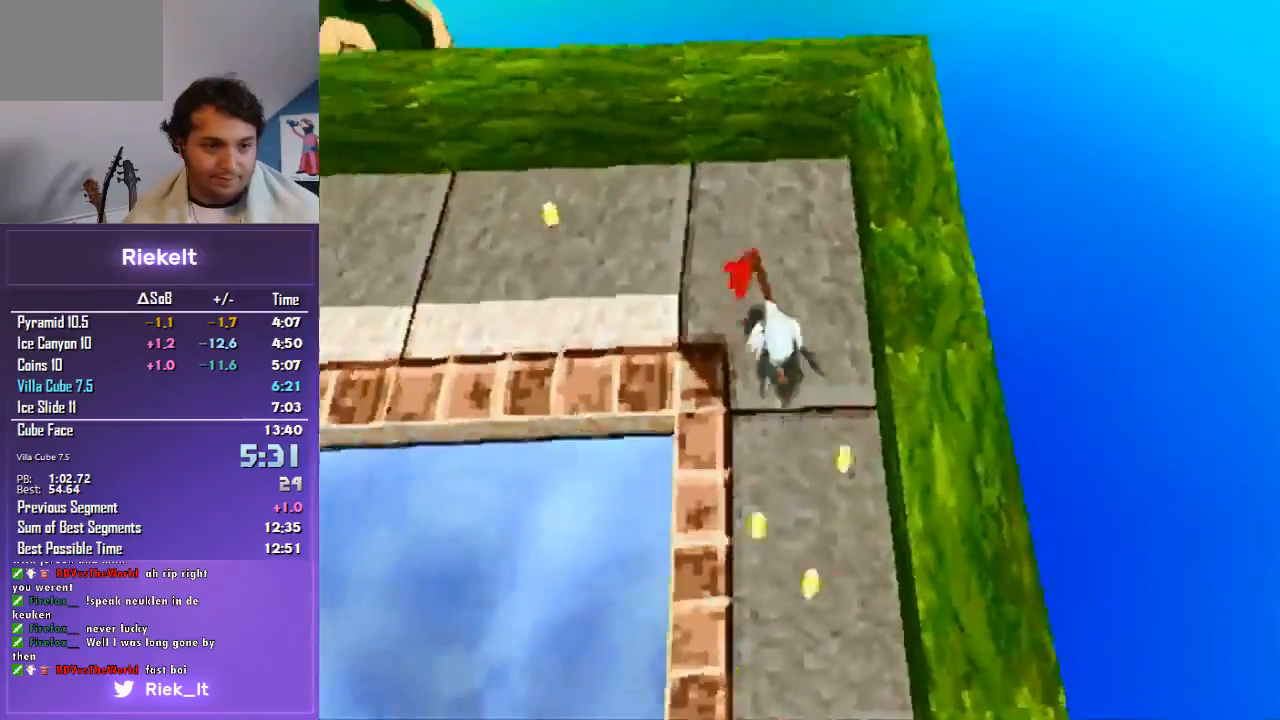
{"buttons": ["CROSS", "R1"], "left_stick": "up", "right_stick": "center", "events": [[467, "CROSS", "down"], [467, "left_stick", "up"]]}
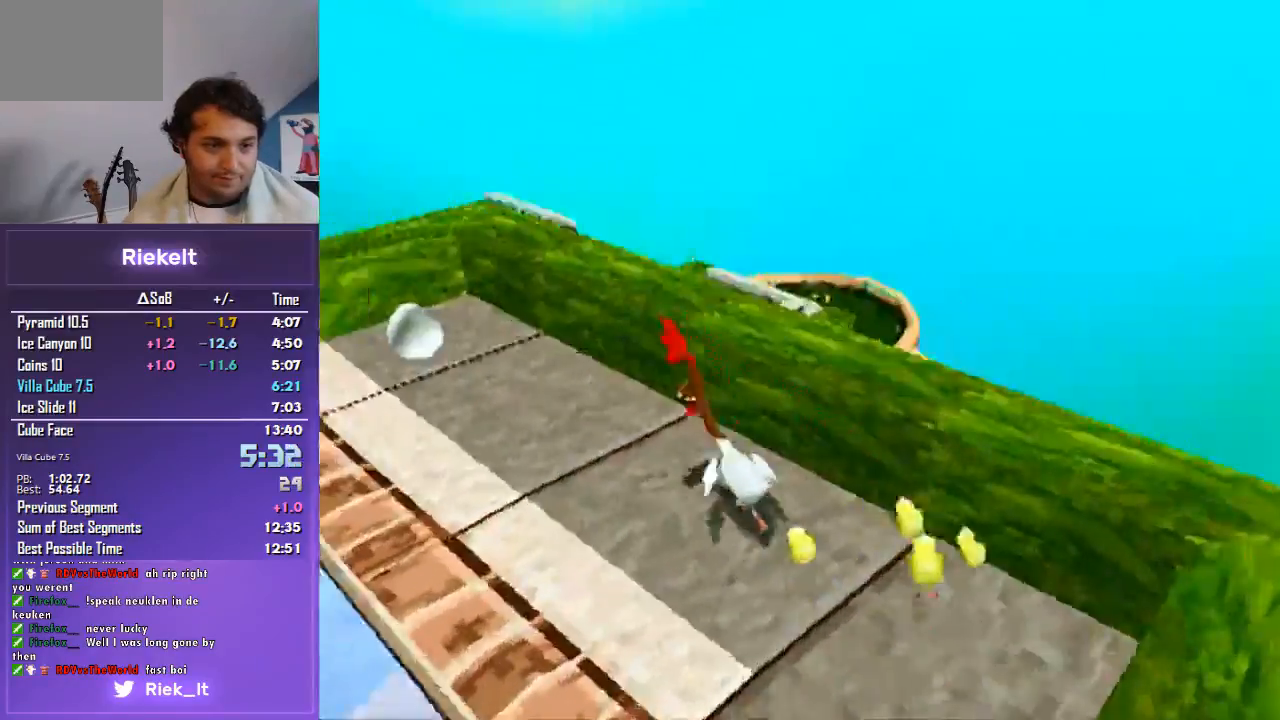
{"buttons": ["CROSS", "R1"], "left_stick": "up", "right_stick": "center", "events": []}
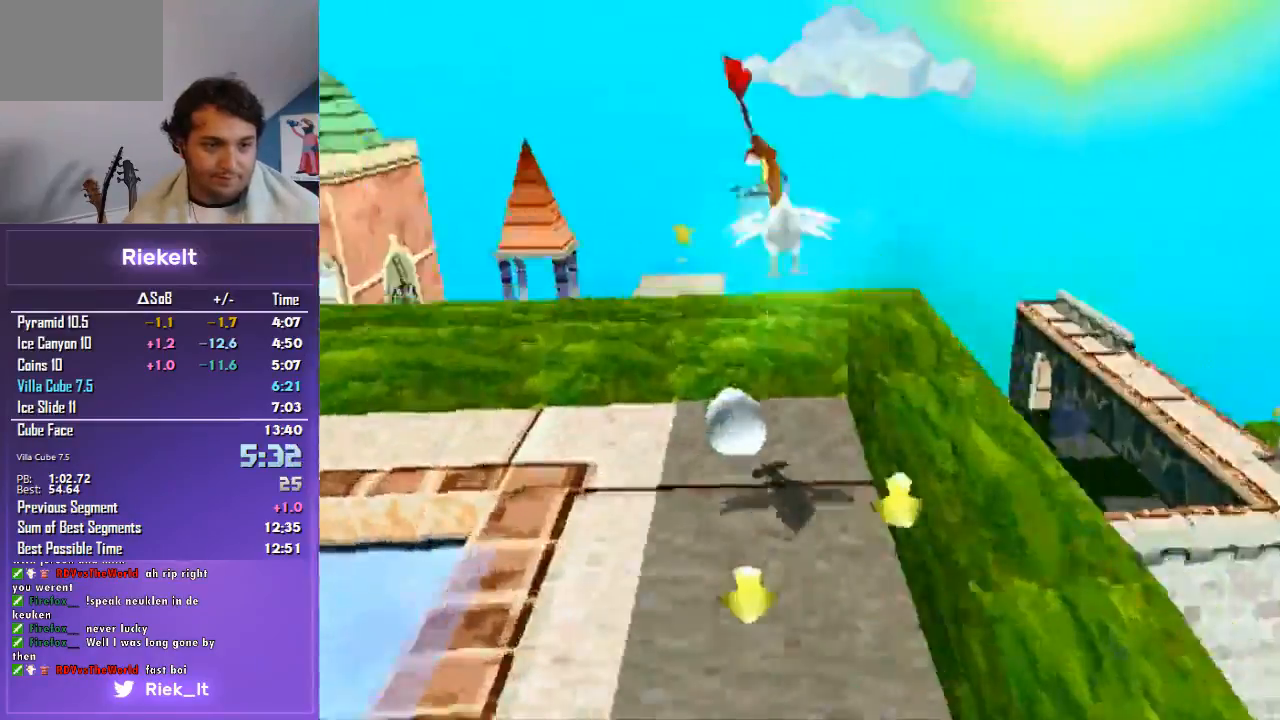
{"buttons": ["CROSS", "R1"], "left_stick": "center", "right_stick": "center", "events": [[467, "left_stick", "center"]]}
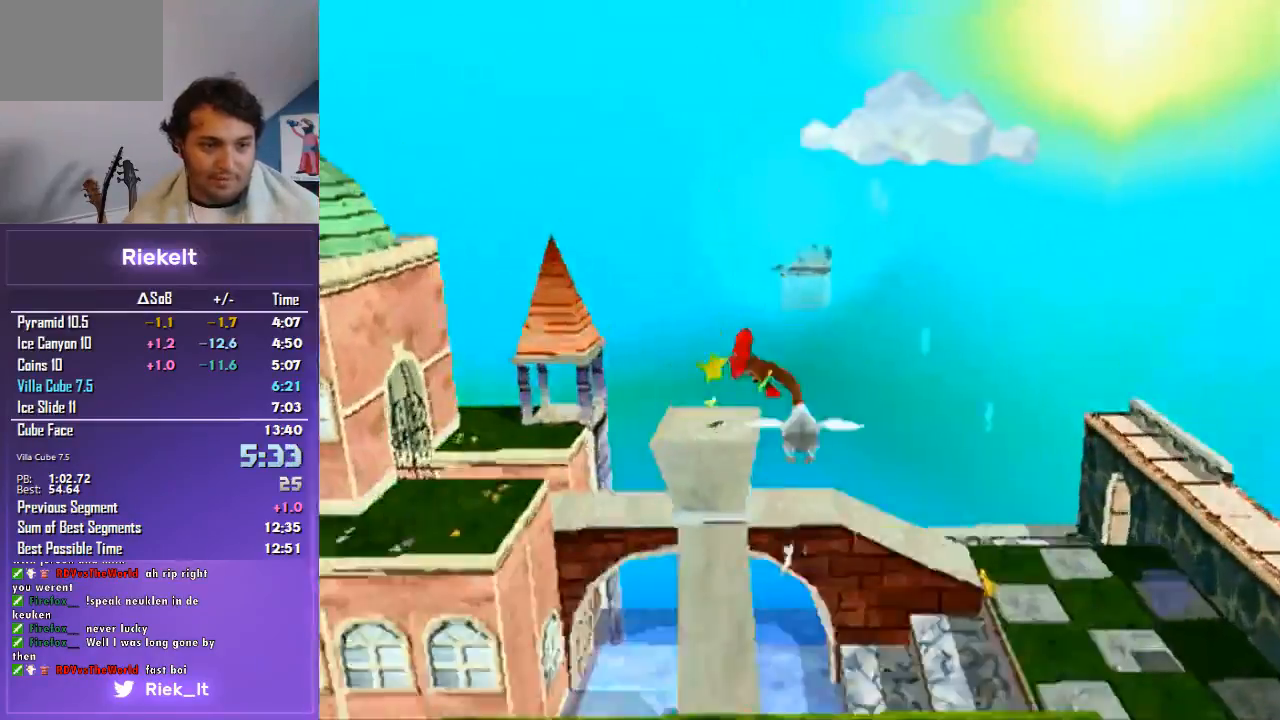
{"buttons": ["CROSS", "R1"], "left_stick": "up", "right_stick": "center", "events": [[67, "left_stick", "up"]]}
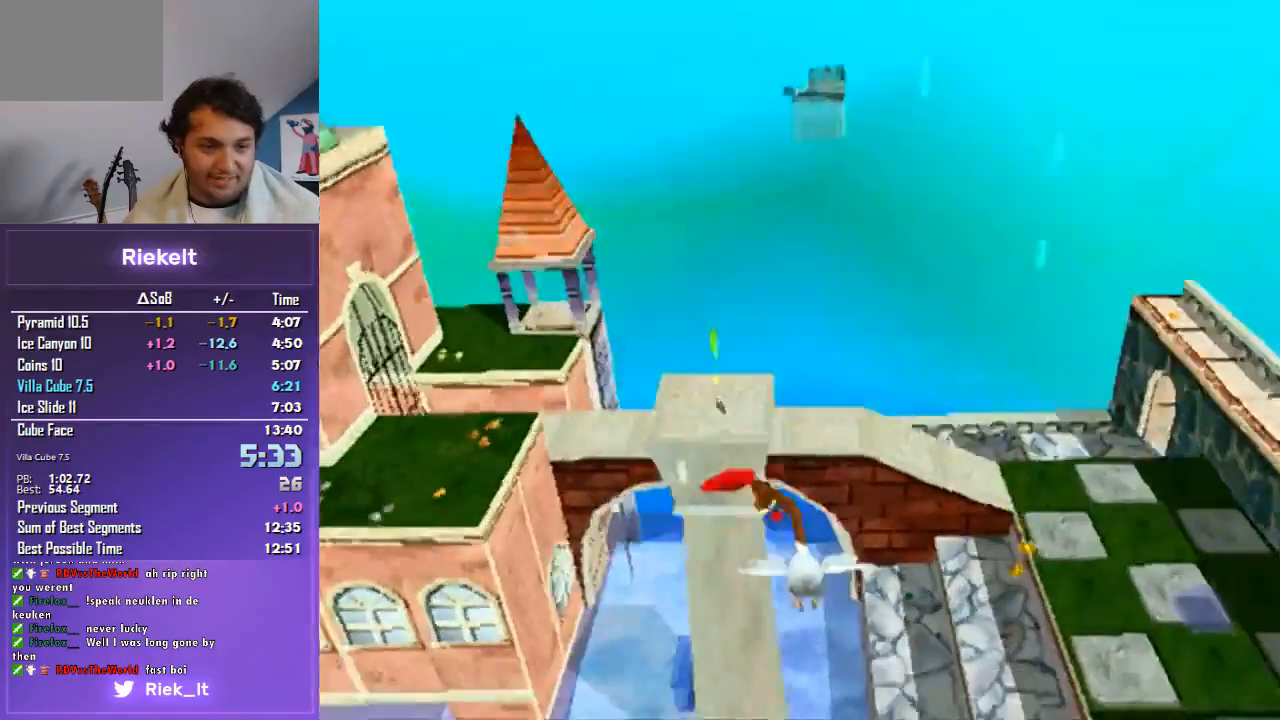
{"buttons": ["CROSS", "R1"], "left_stick": "up", "right_stick": "center", "events": []}
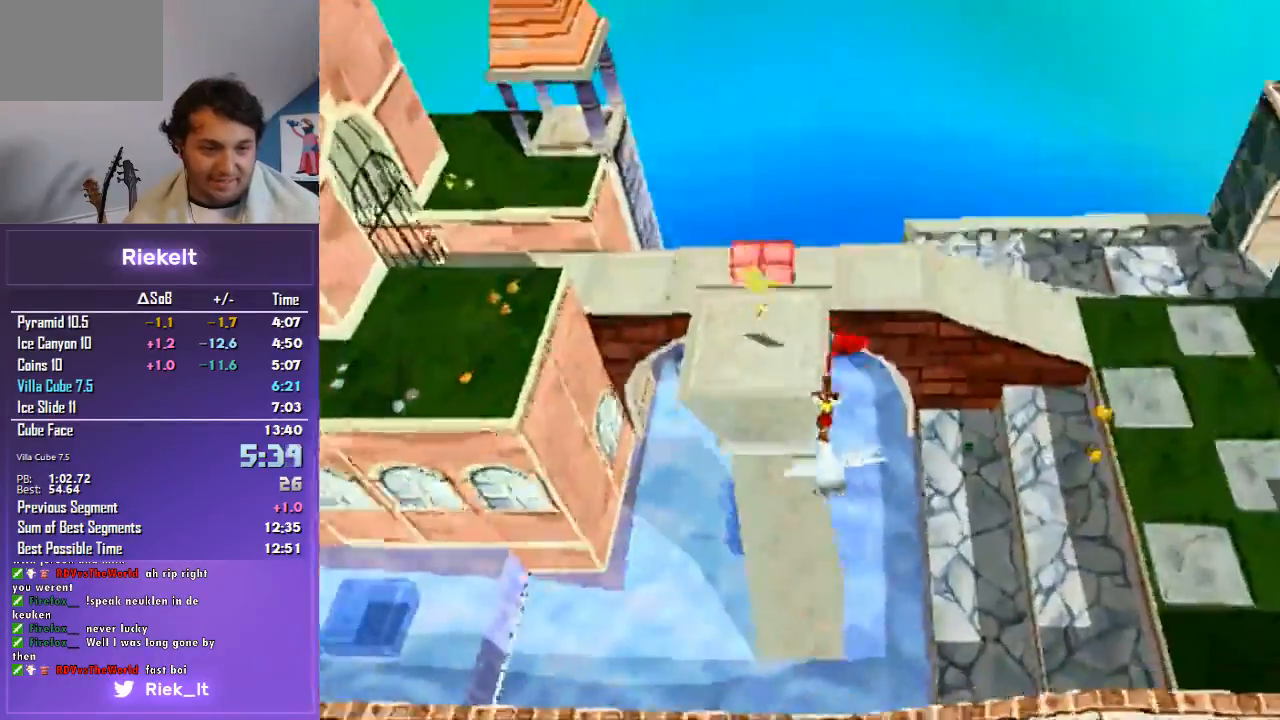
{"buttons": ["R1"], "left_stick": "up-left", "right_stick": "center", "events": [[33, "CROSS", "up"], [267, "left_stick", "up-left"]]}
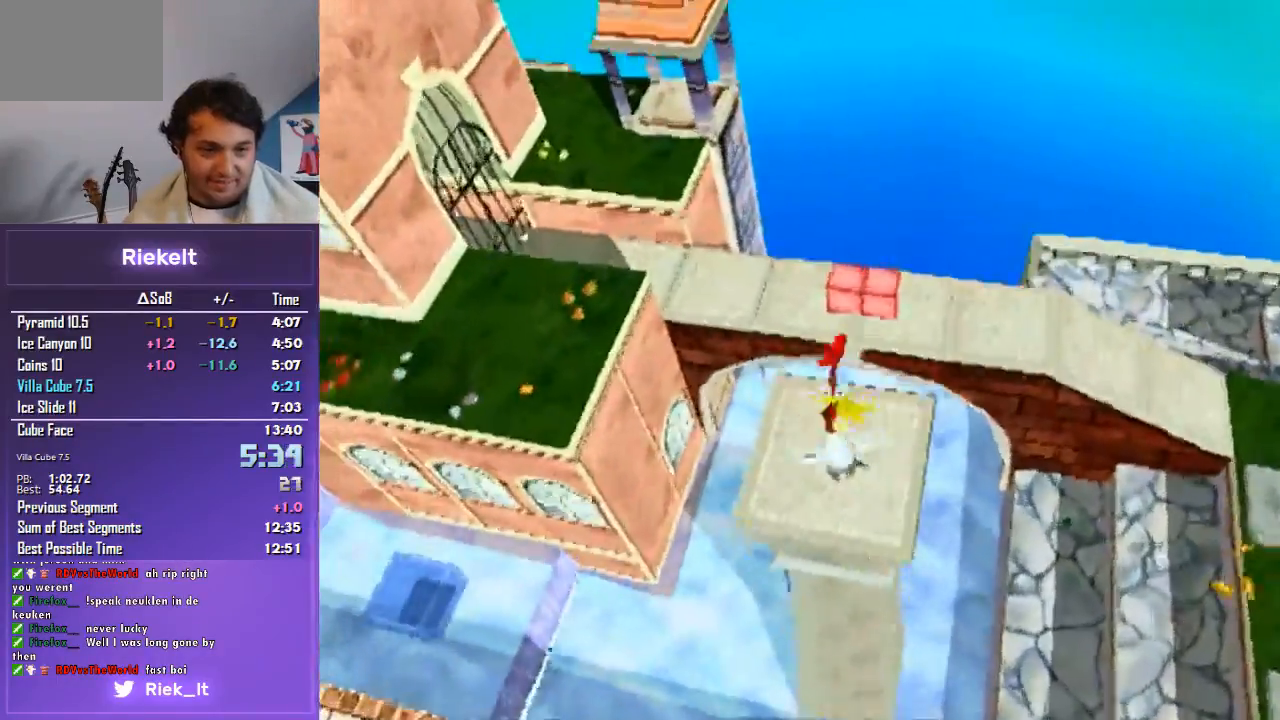
{"buttons": ["CROSS", "R1"], "left_stick": "up", "right_stick": "center", "events": [[133, "left_stick", "up"], [267, "CROSS", "down"]]}
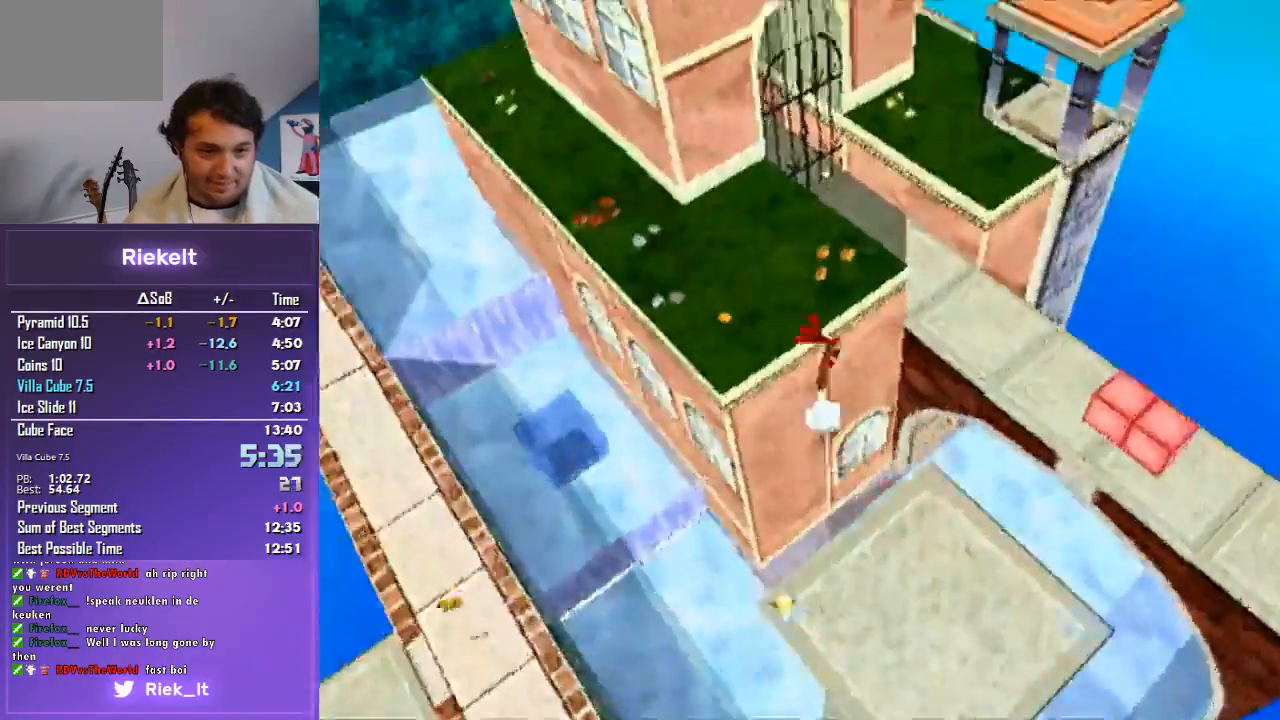
{"buttons": ["R1"], "left_stick": "up", "right_stick": "center", "events": [[433, "CROSS", "up"]]}
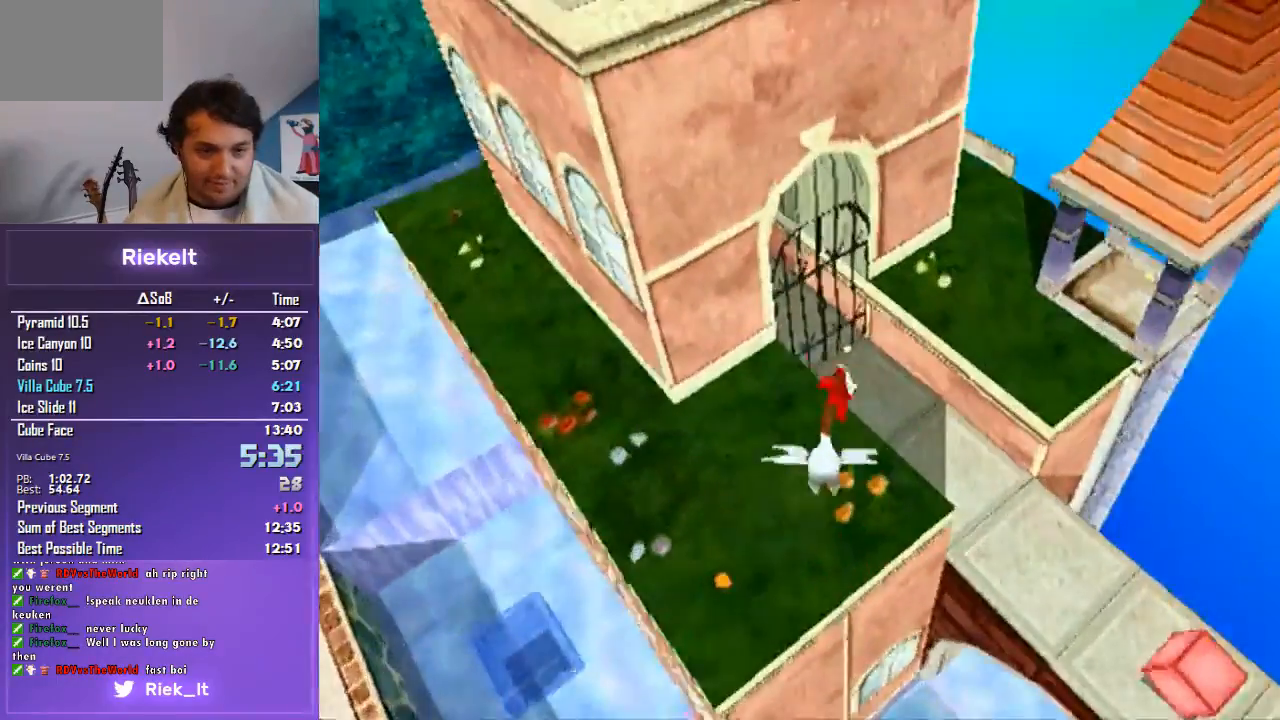
{"buttons": ["R1"], "left_stick": "up", "right_stick": "center", "events": []}
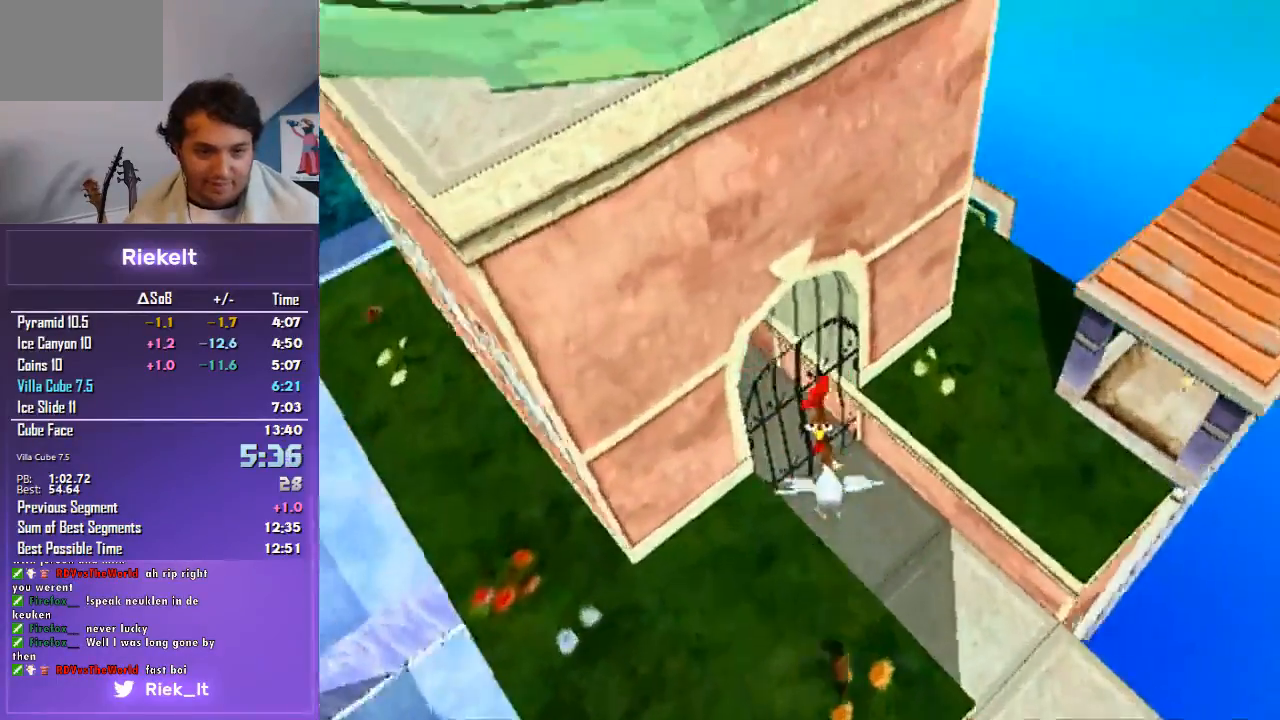
{"buttons": ["R1"], "left_stick": "center", "right_stick": "center", "events": [[333, "left_stick", "center"]]}
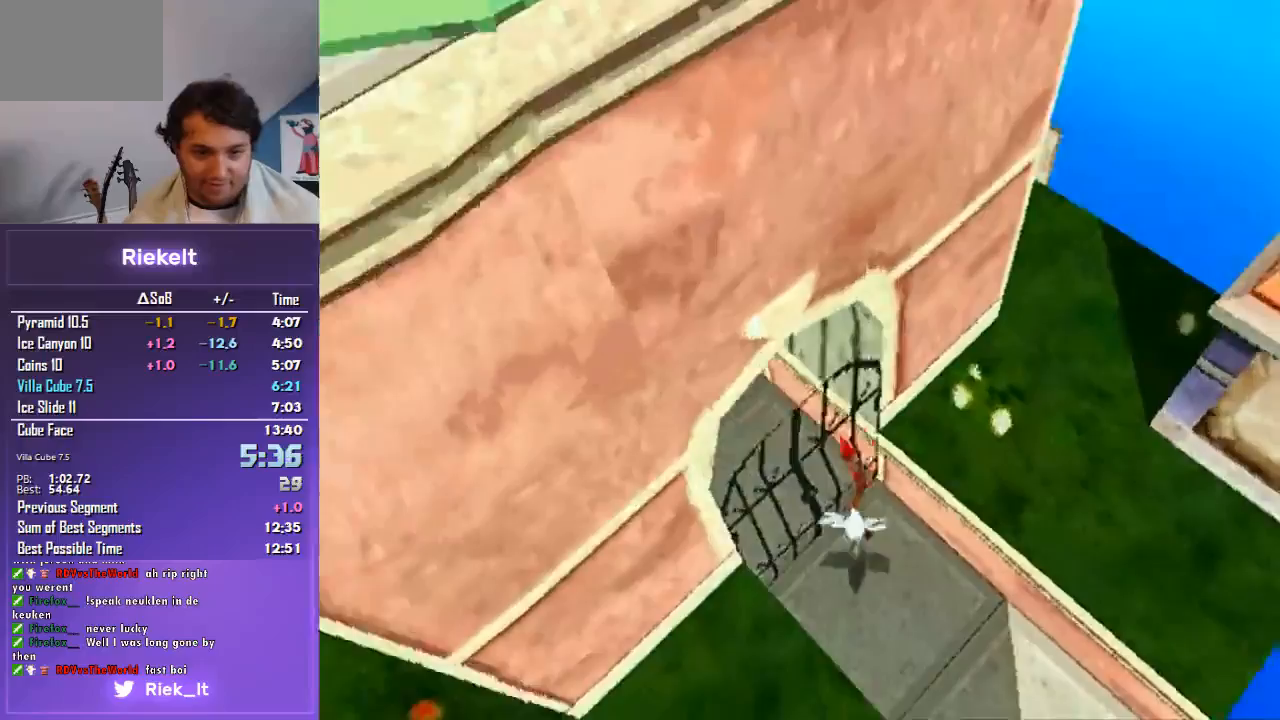
{"buttons": ["R1"], "left_stick": "center", "right_stick": "center", "events": []}
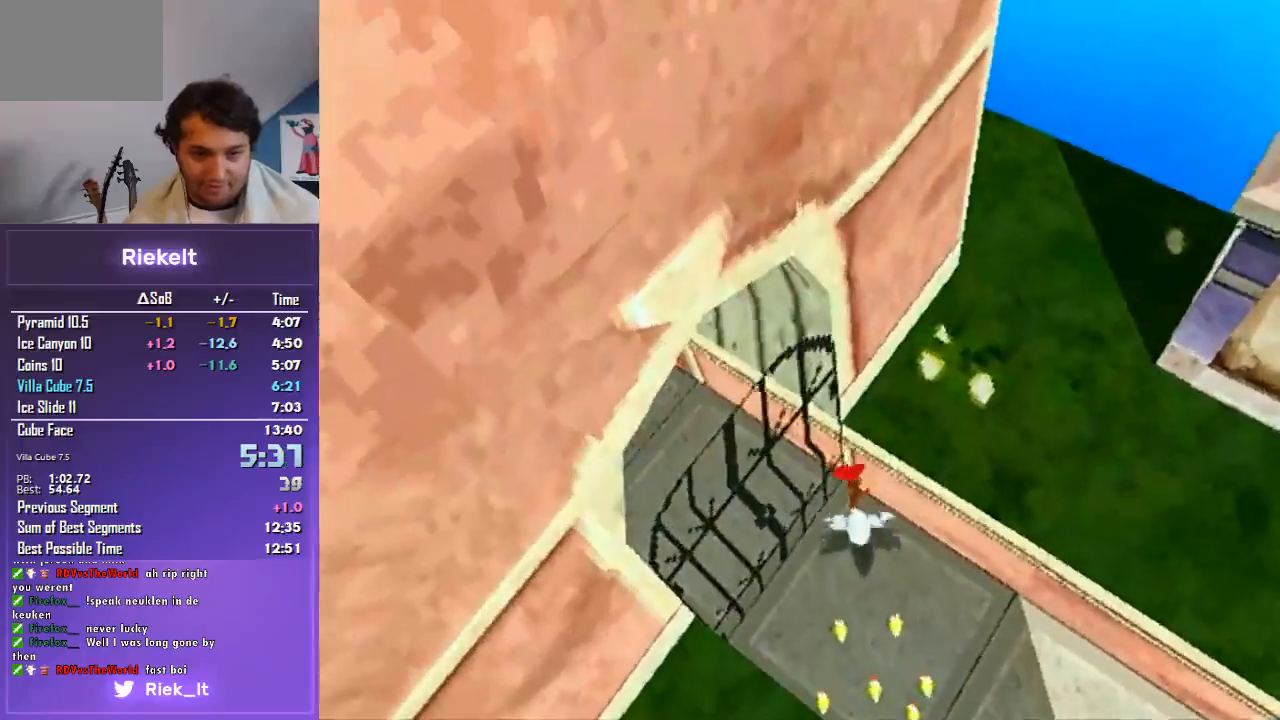
{"buttons": ["CROSS", "R1"], "left_stick": "up-right", "right_stick": "center", "events": [[33, "left_stick", "right"], [100, "CROSS", "down"], [133, "left_stick", "up-right"]]}
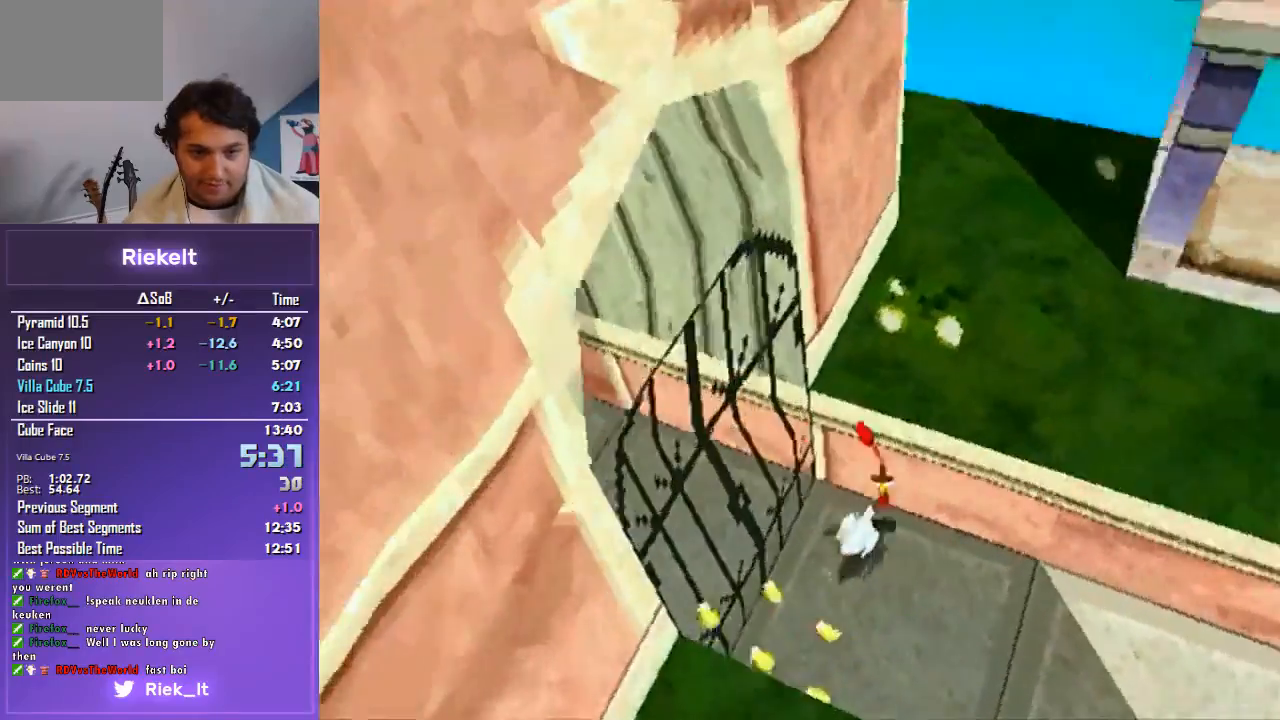
{"buttons": ["R1"], "left_stick": "up-left", "right_stick": "center", "events": [[33, "CROSS", "up"], [100, "CROSS", "down"], [100, "left_stick", "up"], [467, "left_stick", "up-left"], [500, "CROSS", "up"]]}
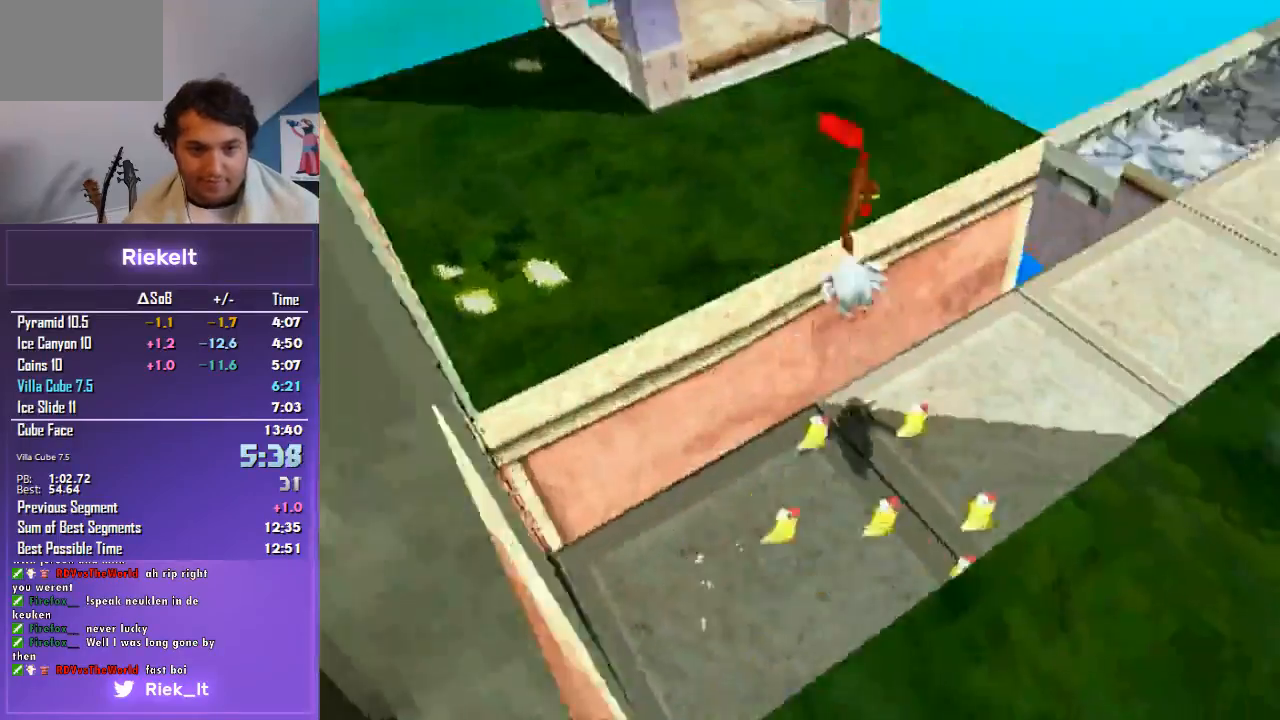
{"buttons": ["R1"], "left_stick": "up-right", "right_stick": "center", "events": [[167, "left_stick", "up"], [500, "left_stick", "up-right"]]}
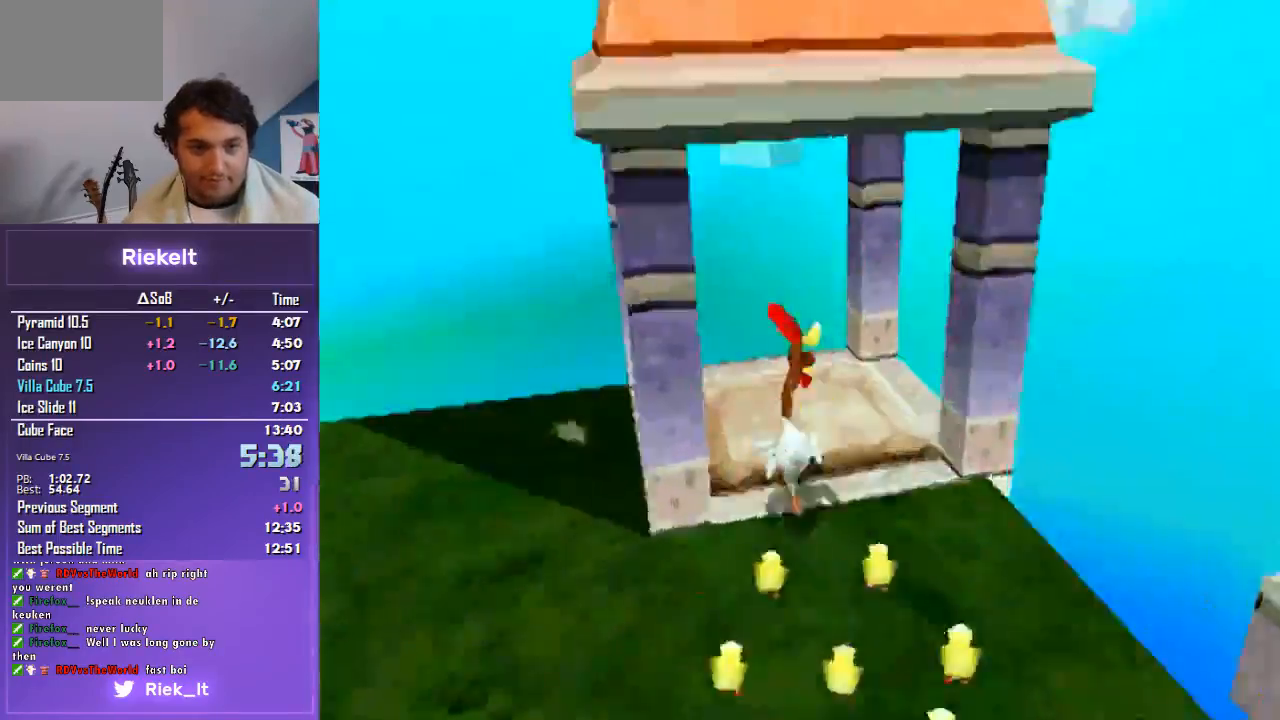
{"buttons": ["CROSS", "R1"], "left_stick": "up-right", "right_stick": "center", "events": [[100, "left_stick", "right"], [300, "CROSS", "down"], [433, "left_stick", "up-right"]]}
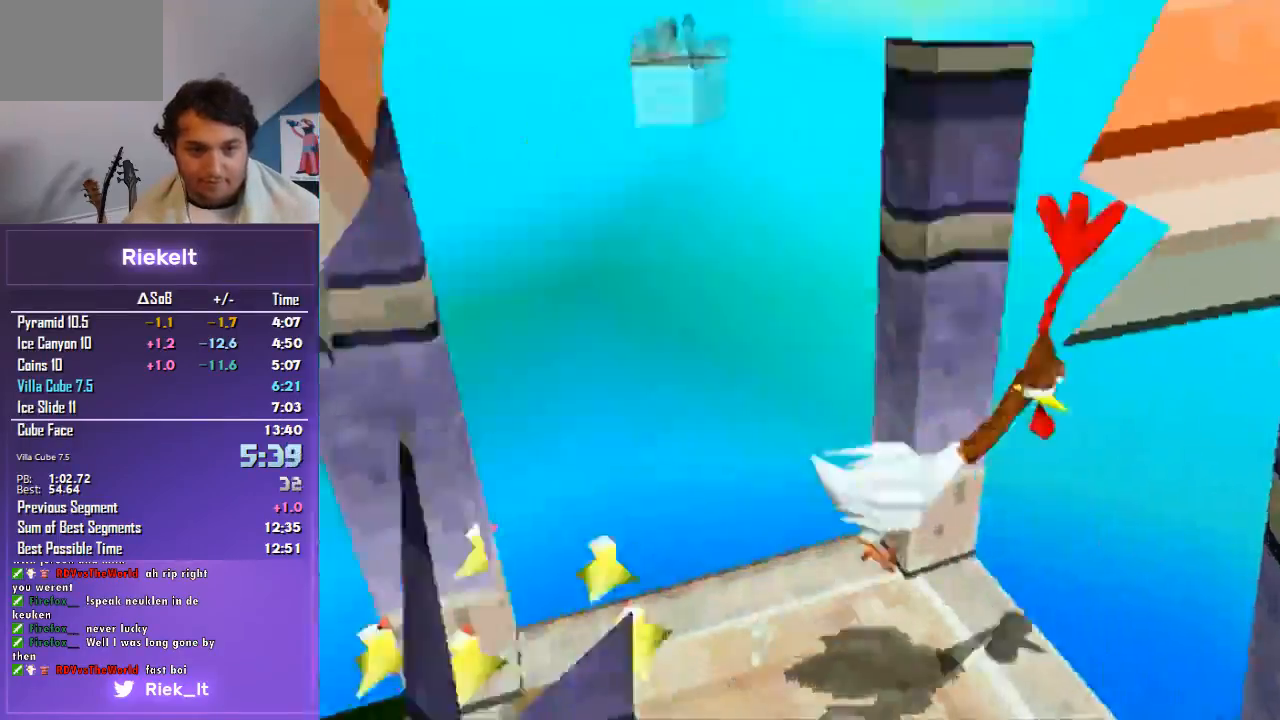
{"buttons": ["CROSS", "R1"], "left_stick": "up", "right_stick": "center", "events": [[233, "left_stick", "up"]]}
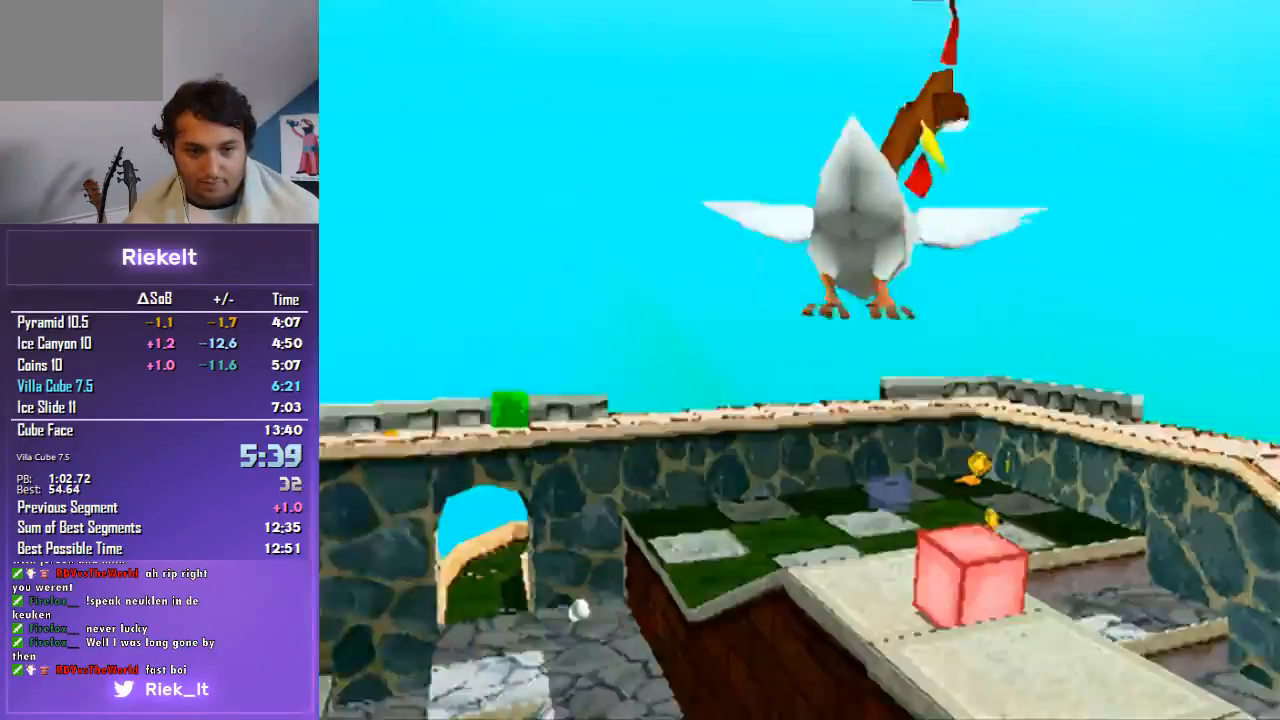
{"buttons": ["CROSS", "R1"], "left_stick": "up", "right_stick": "center", "events": []}
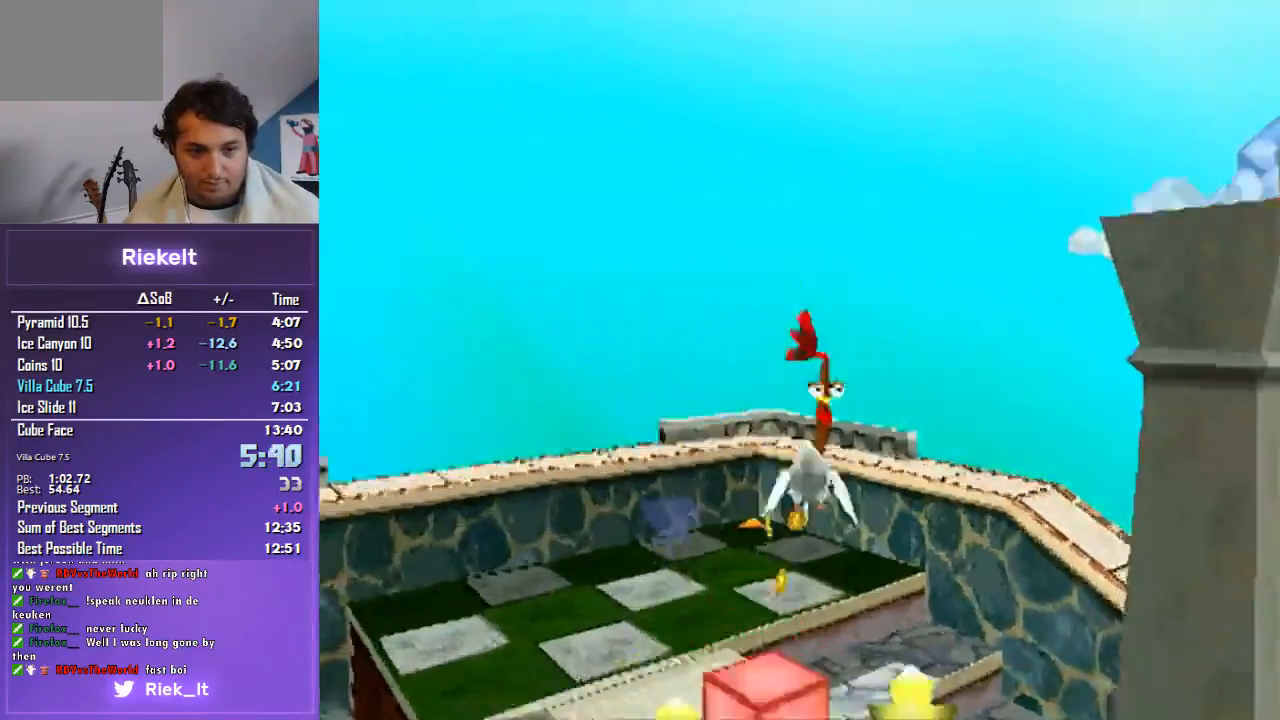
{"buttons": ["CROSS", "R1"], "left_stick": "up", "right_stick": "center", "events": []}
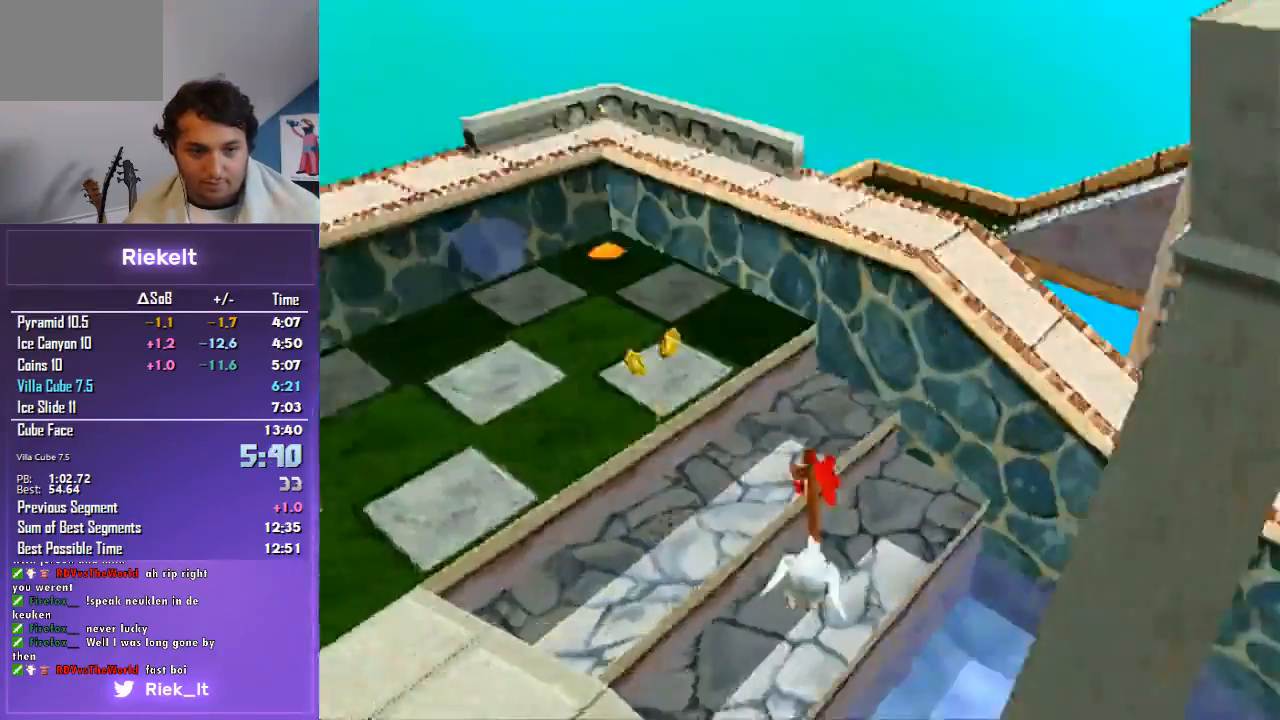
{"buttons": ["CROSS", "R1"], "left_stick": "up", "right_stick": "center", "events": []}
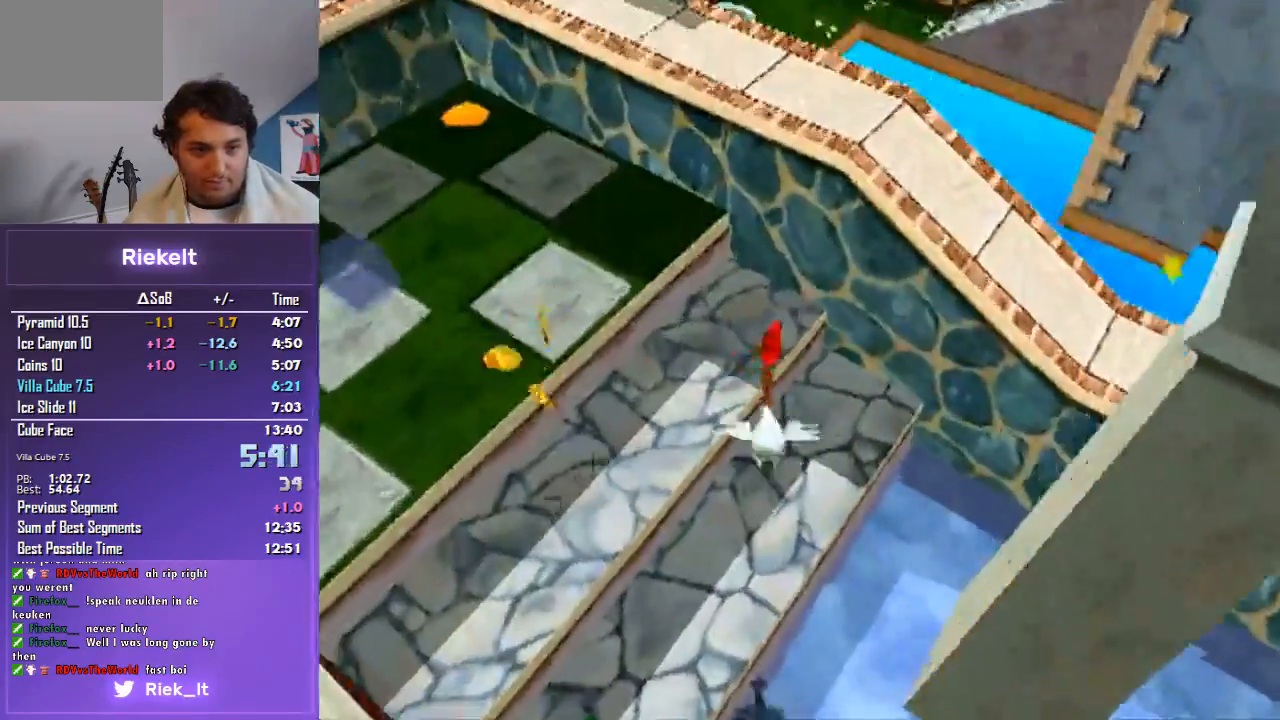
{"buttons": ["CROSS", "R1"], "left_stick": "up", "right_stick": "center", "events": []}
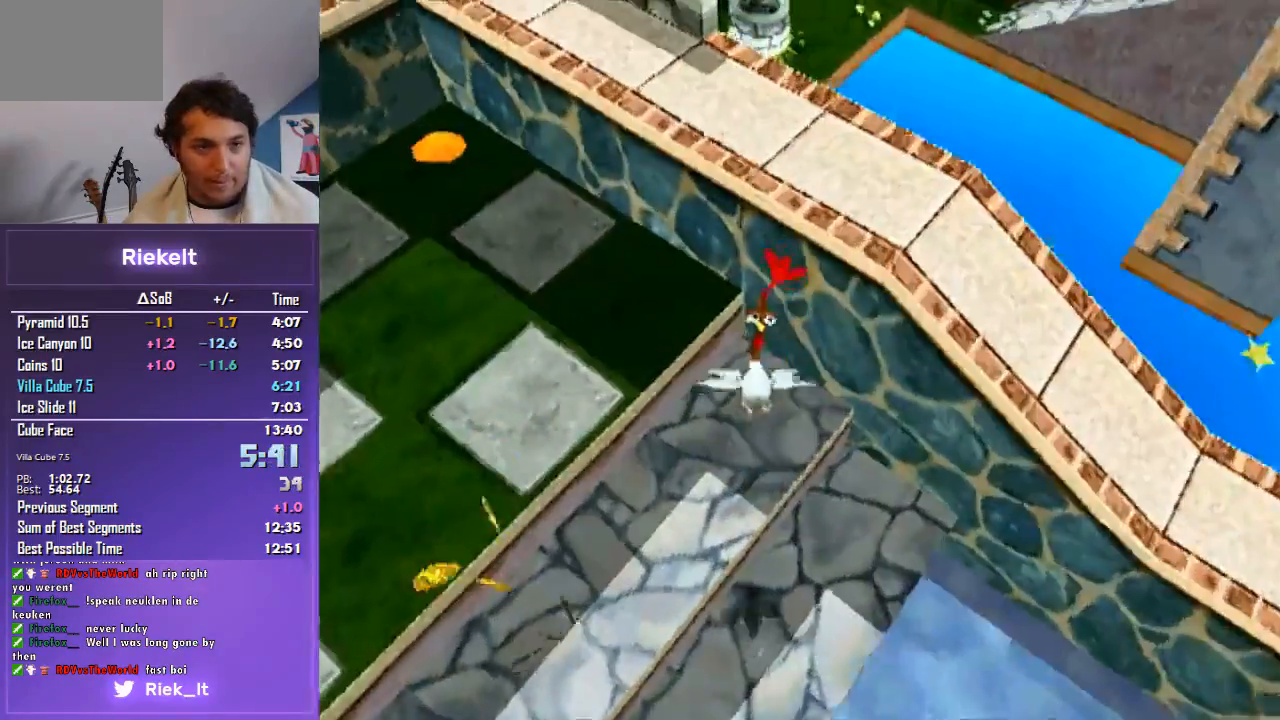
{"buttons": ["CROSS", "R1"], "left_stick": "up", "right_stick": "center", "events": []}
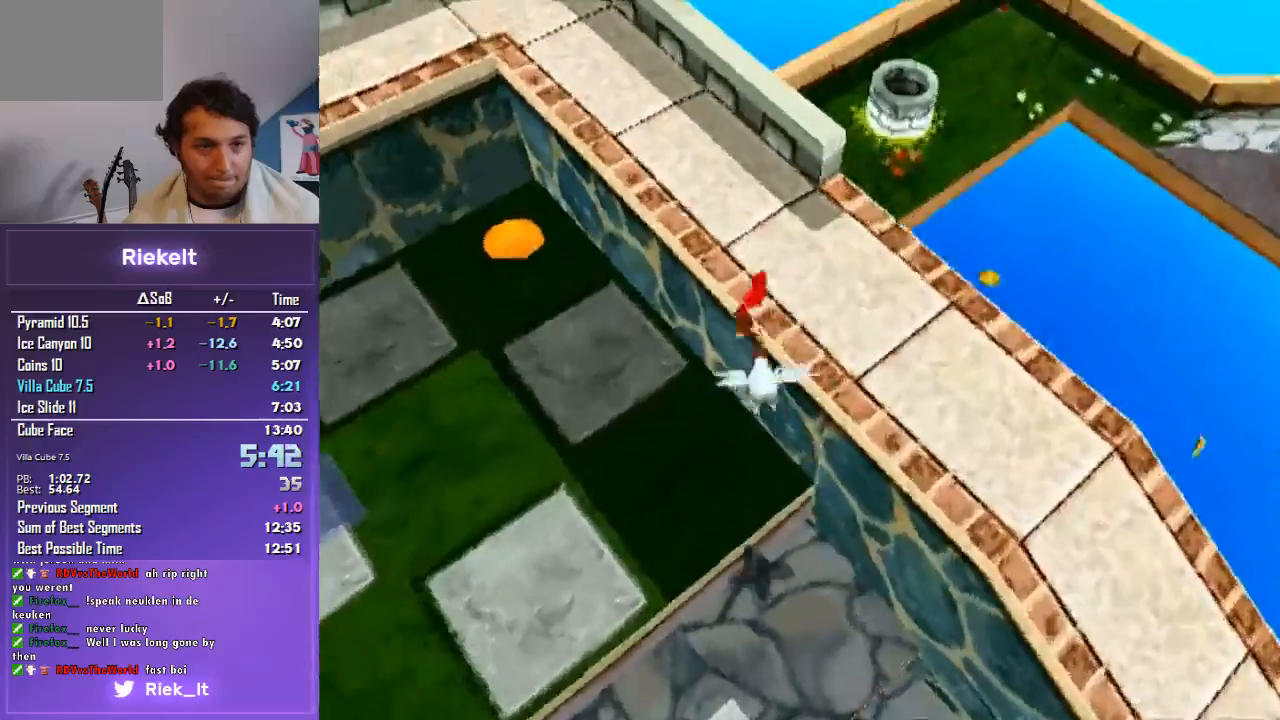
{"buttons": ["R1"], "left_stick": "up", "right_stick": "center", "events": [[333, "CROSS", "up"]]}
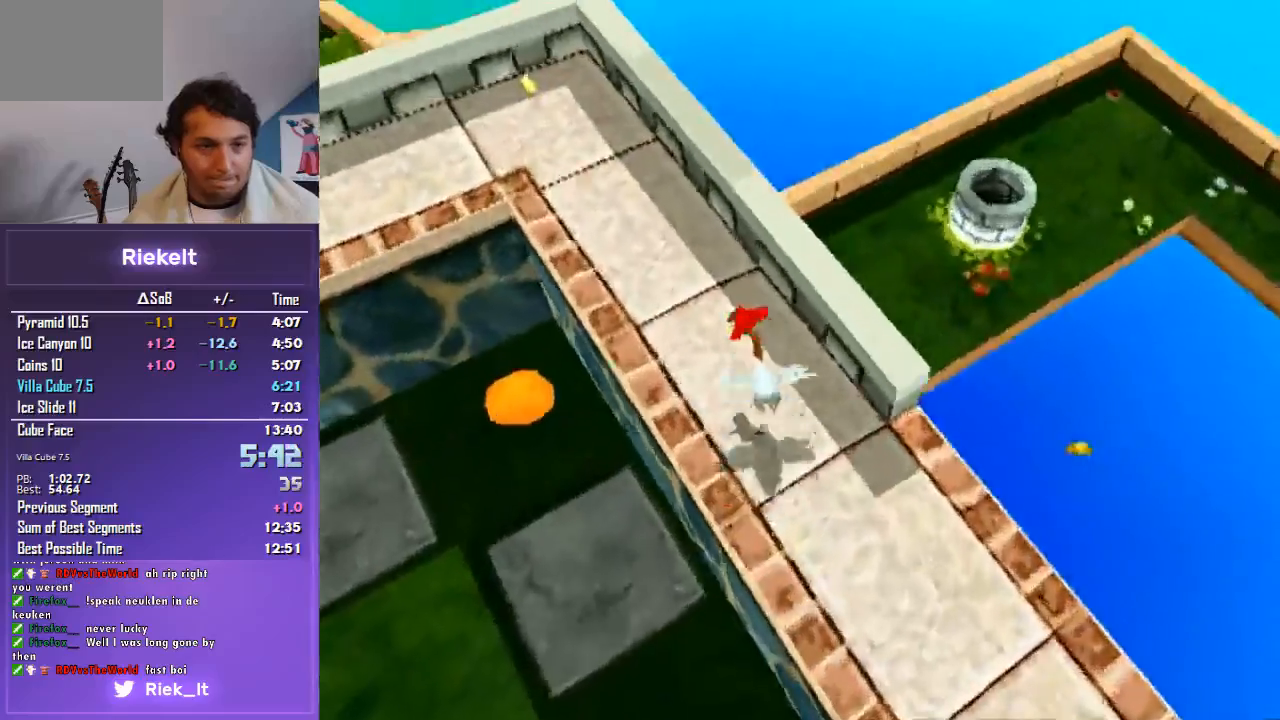
{"buttons": ["R1"], "left_stick": "up-left", "right_stick": "center", "events": [[367, "left_stick", "up-left"]]}
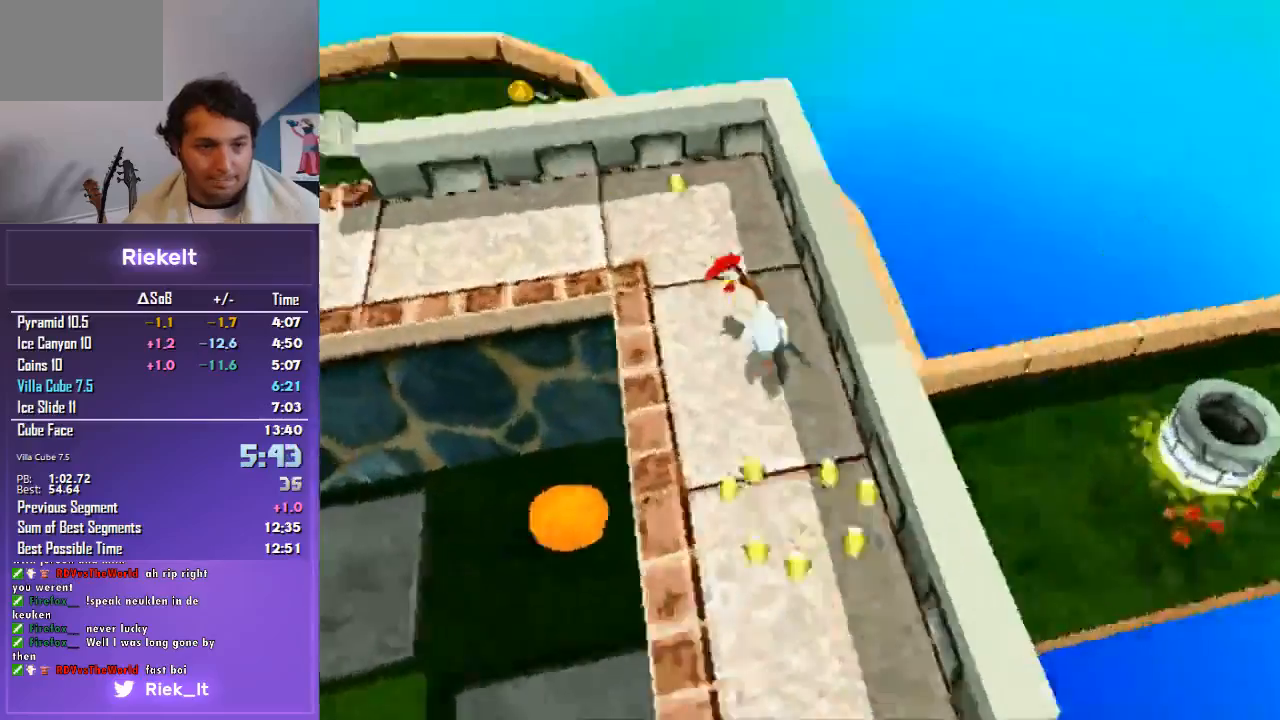
{"buttons": ["R1"], "left_stick": "up-left", "right_stick": "center", "events": [[233, "CROSS", "down"], [400, "CROSS", "up"]]}
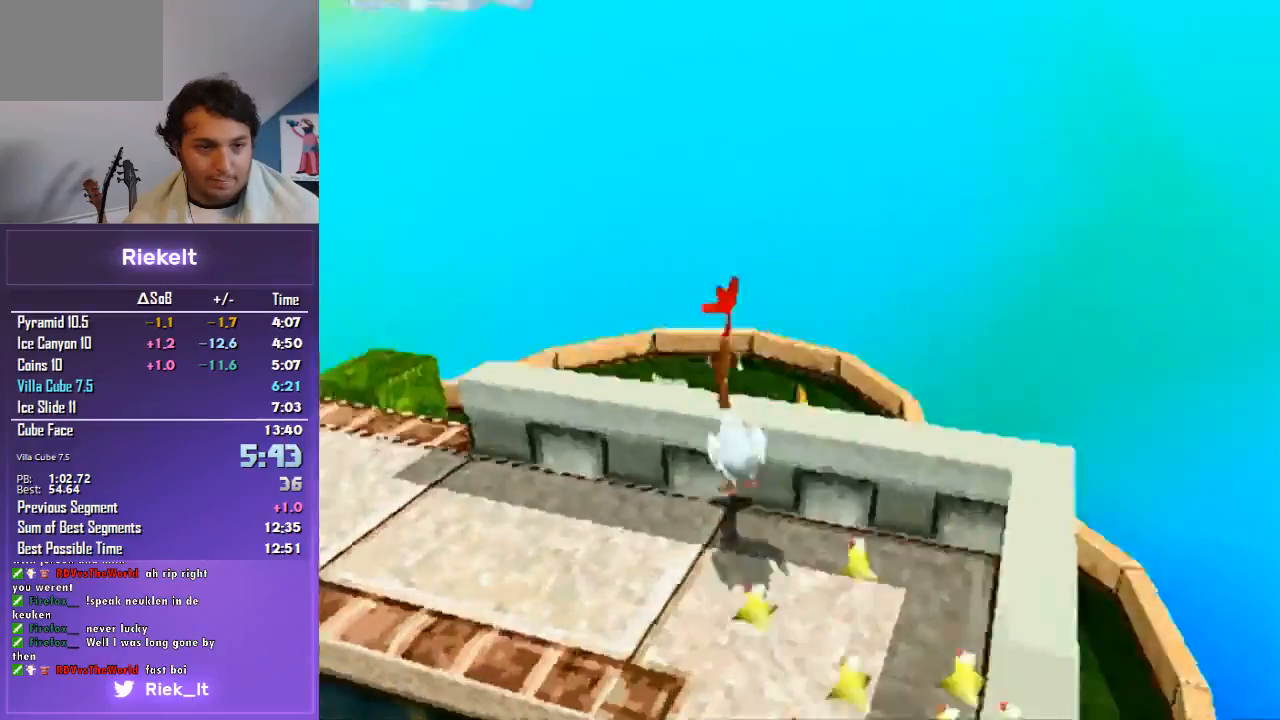
{"buttons": ["R1"], "left_stick": "up-left", "right_stick": "center", "events": [[67, "left_stick", "up"], [433, "left_stick", "up-left"]]}
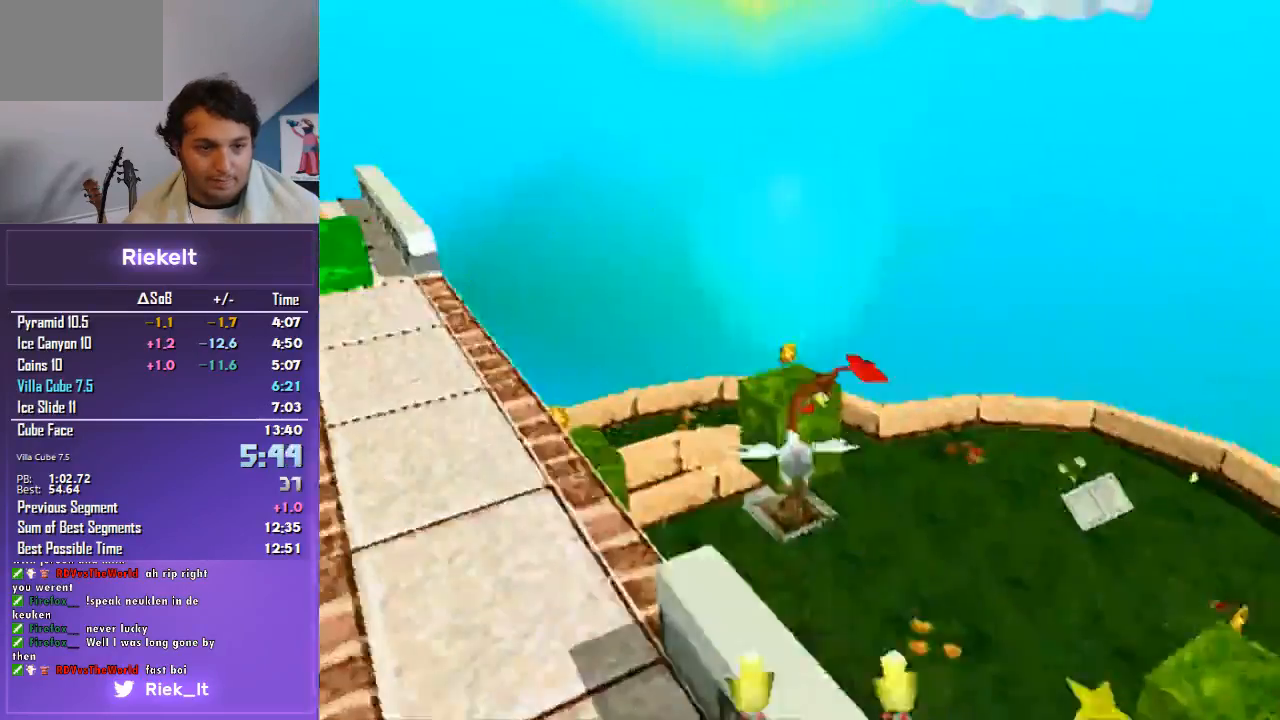
{"buttons": ["R1"], "left_stick": "up-left", "right_stick": "center", "events": [[33, "left_stick", "left"], [167, "CROSS", "down"], [400, "CROSS", "up"], [467, "left_stick", "up-left"]]}